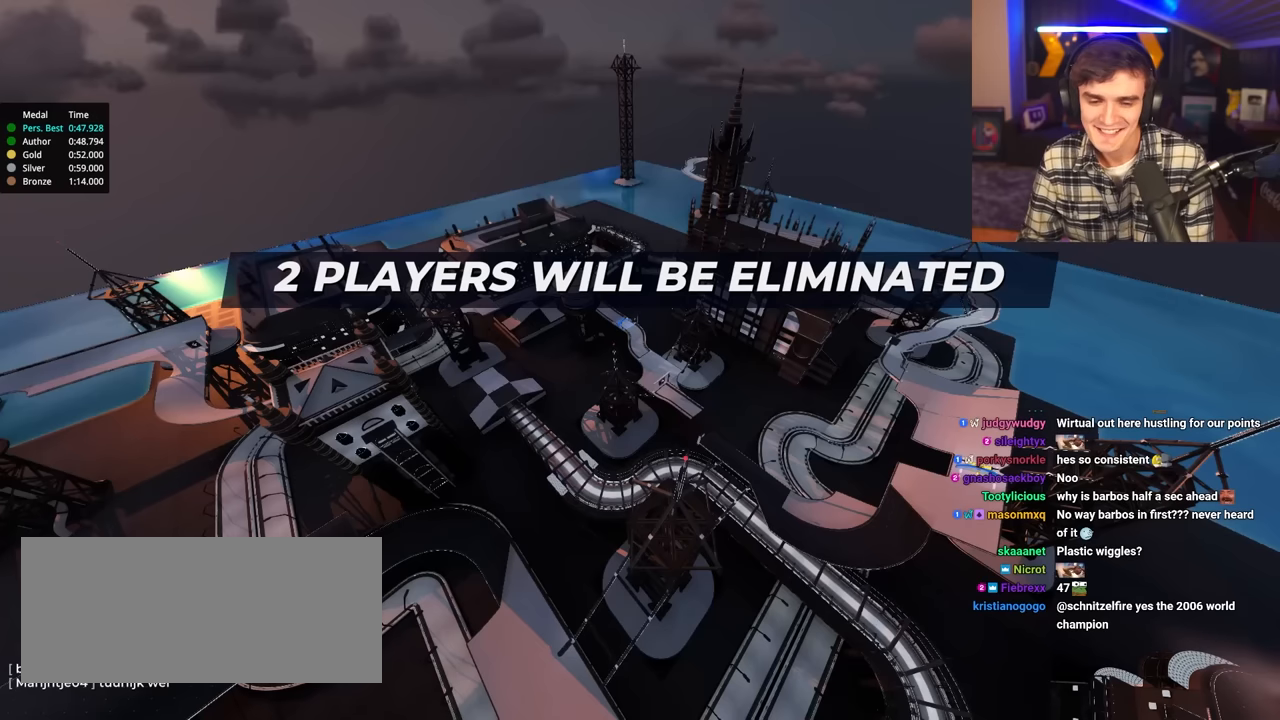
Gameplay with keyboard; each line is a JSON object with the keys held at the frame after it. "events" lists presses ("down") and releases ("up") of "brake", "down", "left", "right" and "up" between this image and that frame as [ms after this image, input, new state], when the widget could be followed in between. No other keys are recorded. Mouse input is not recorded. Key names are as the overlay labels them; some are game actions (e.g. jump) rather than physical keys.
{"keys": ["up"], "events": []}
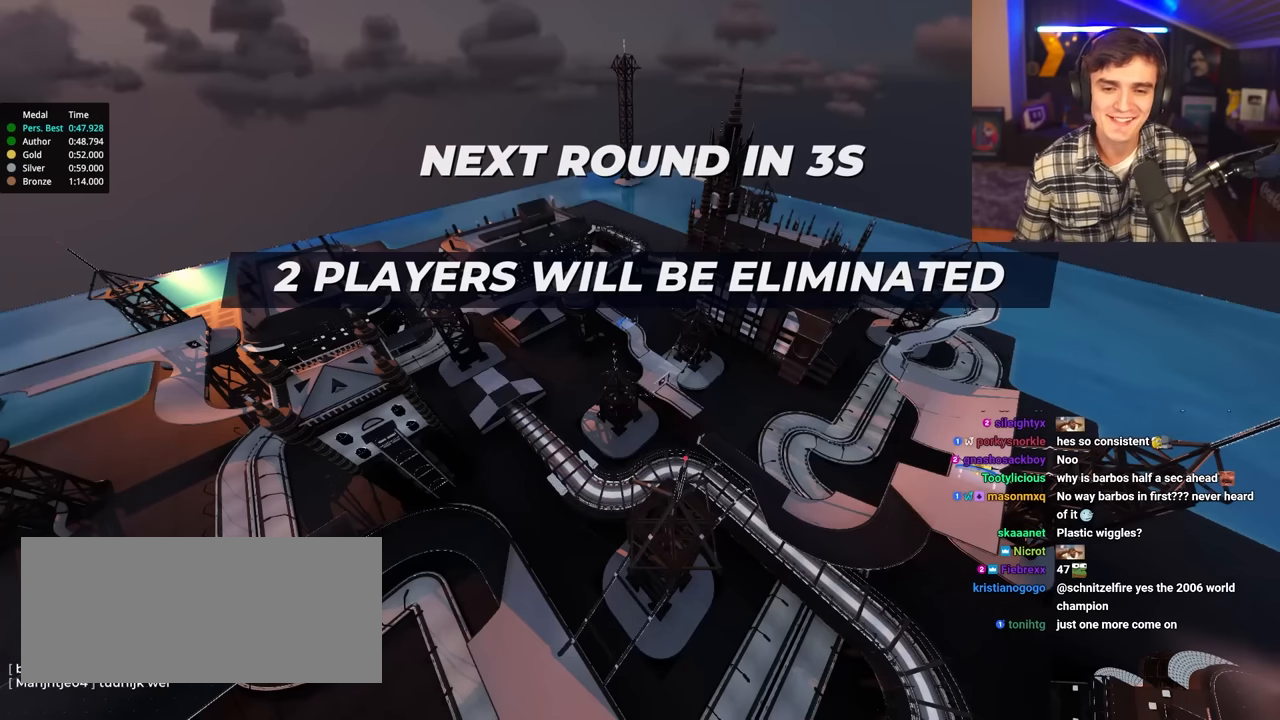
{"keys": ["up"], "events": []}
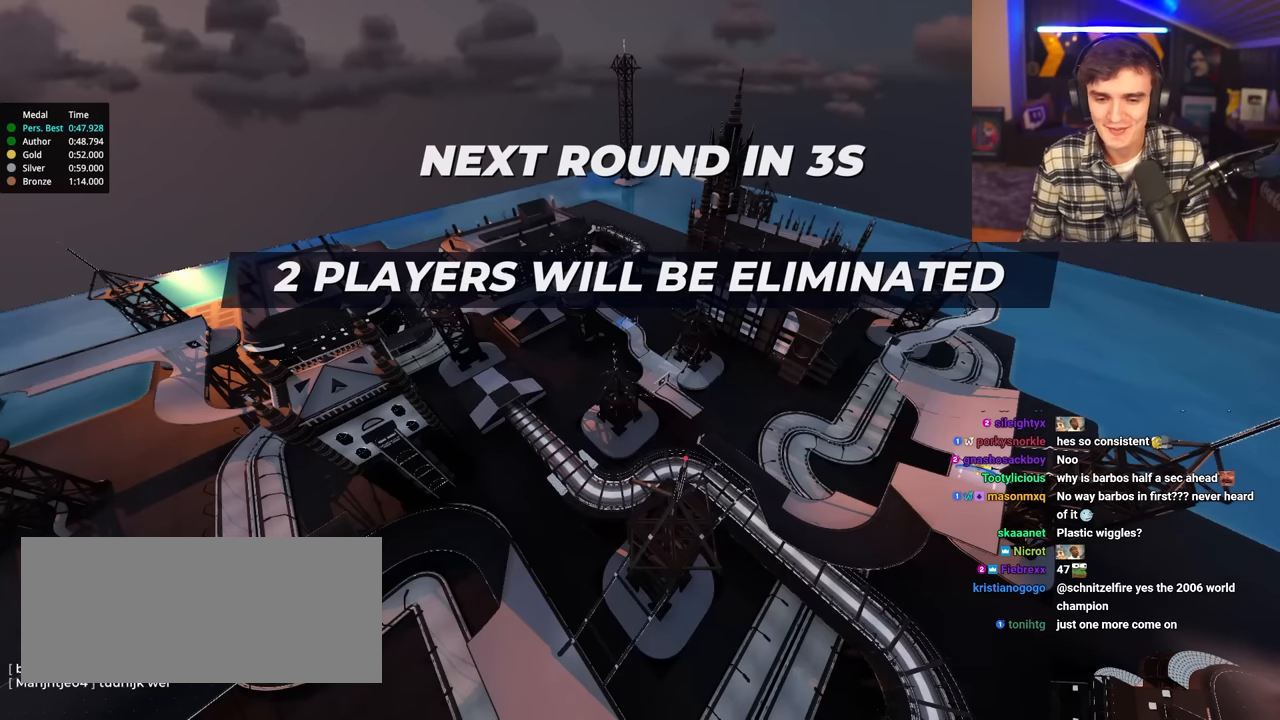
{"keys": ["up"], "events": []}
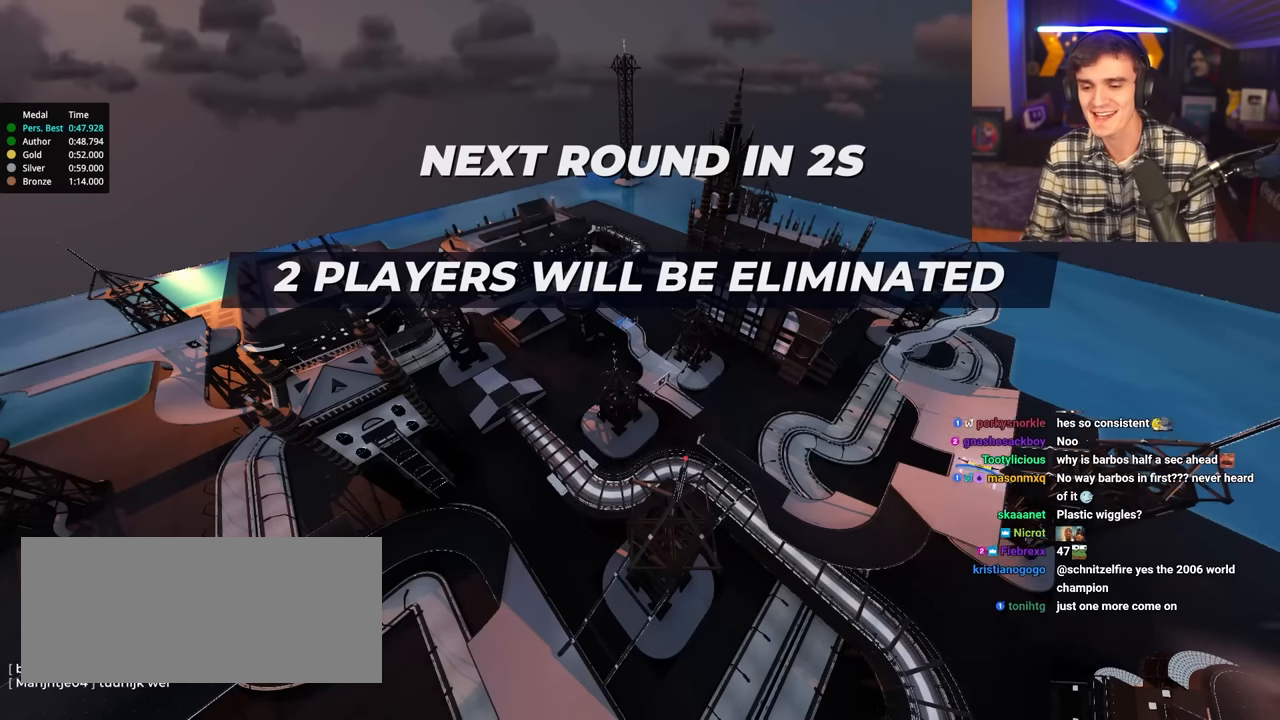
{"keys": ["up"], "events": []}
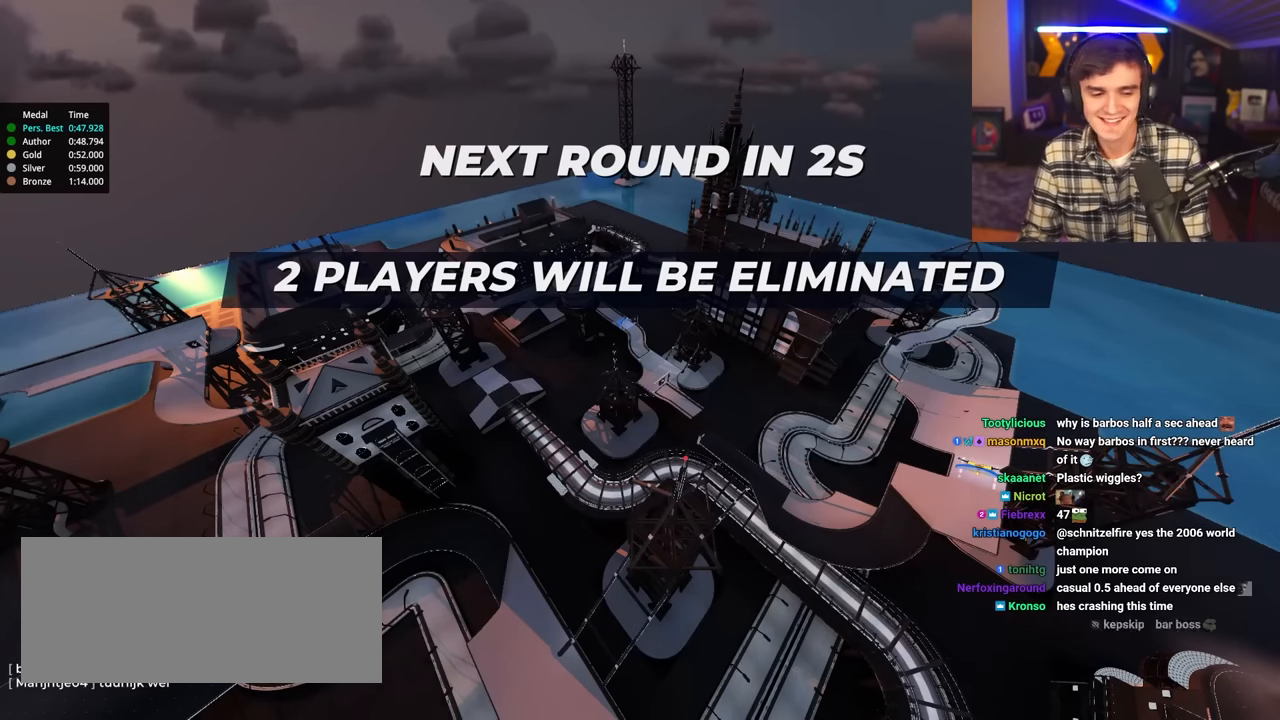
{"keys": ["up"], "events": []}
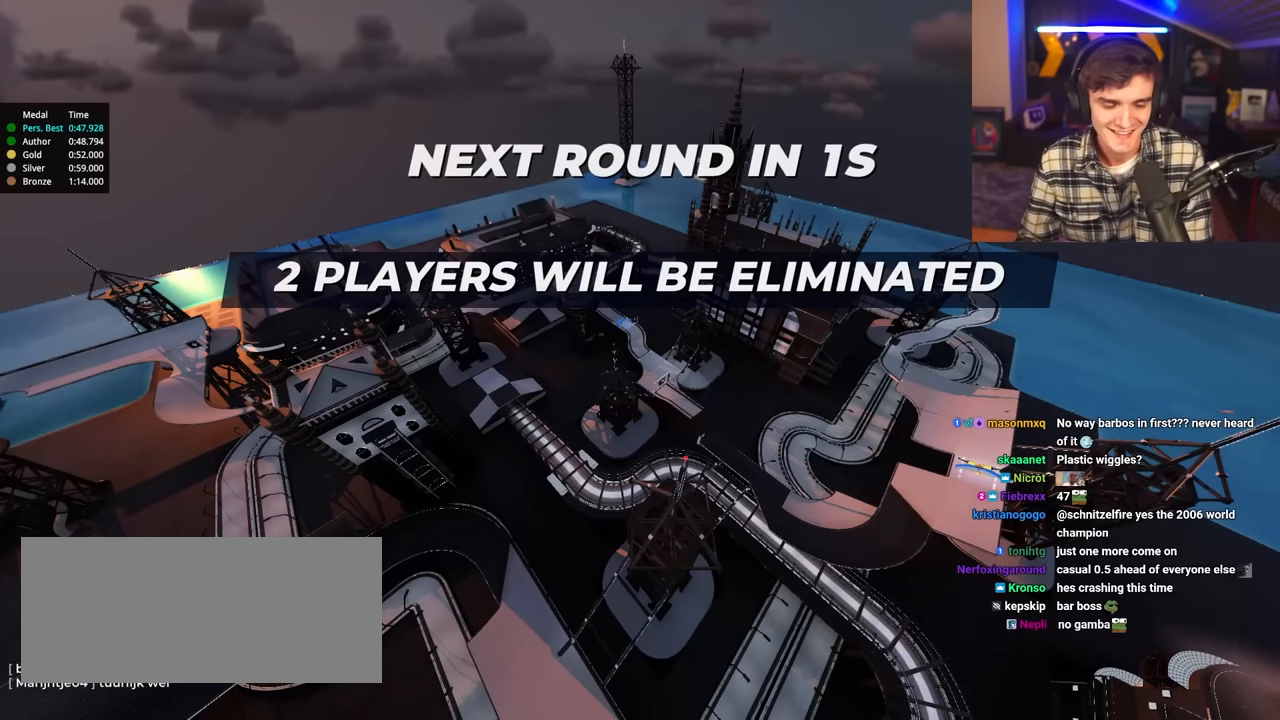
{"keys": ["up"], "events": []}
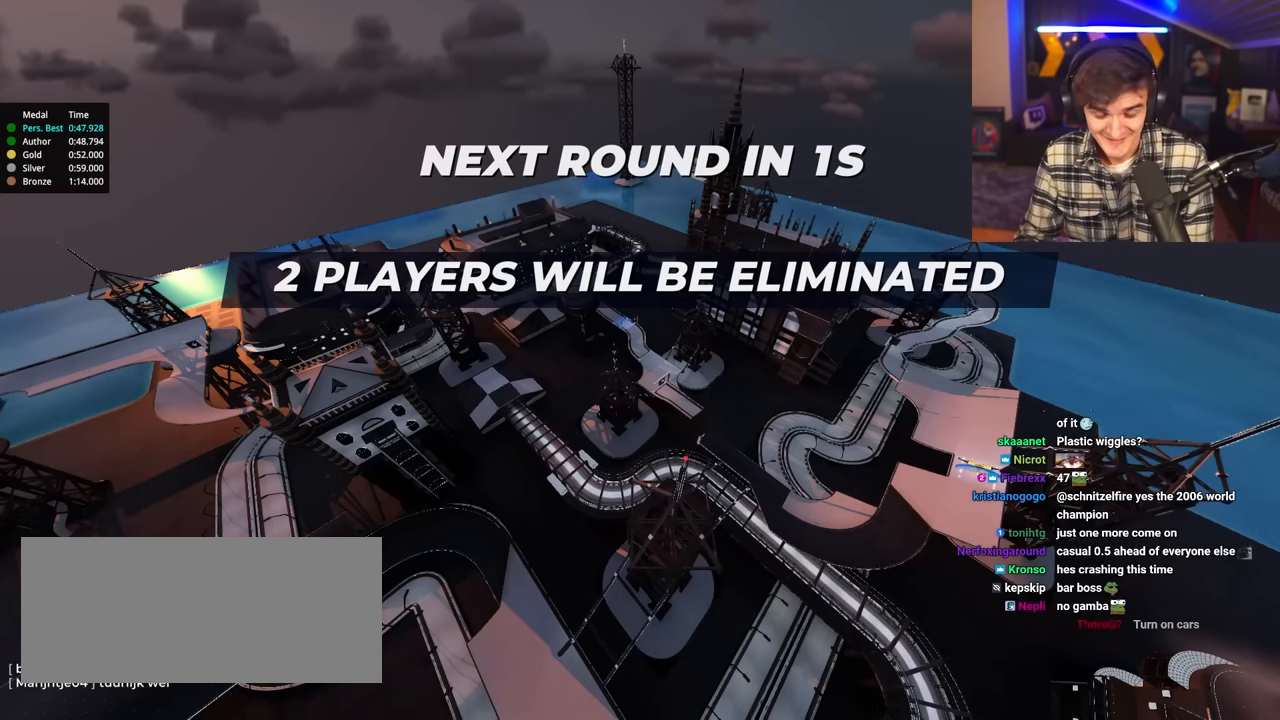
{"keys": ["up"], "events": []}
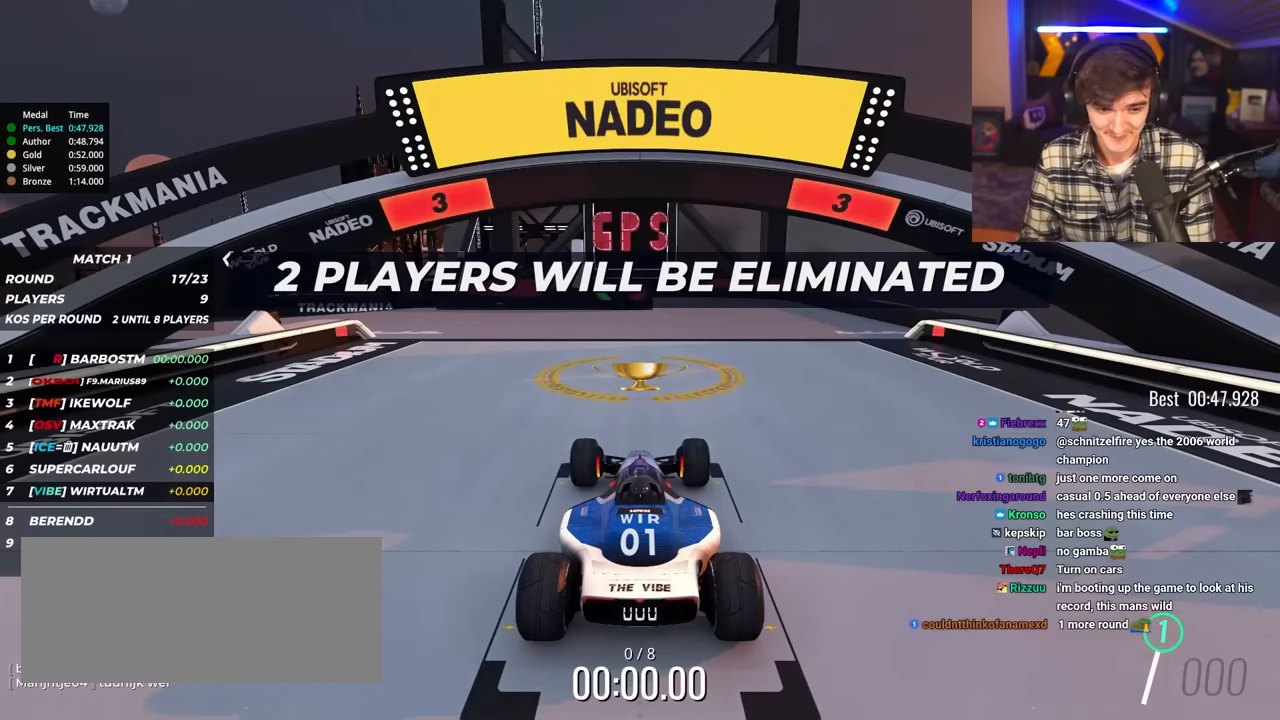
{"keys": ["up"], "events": []}
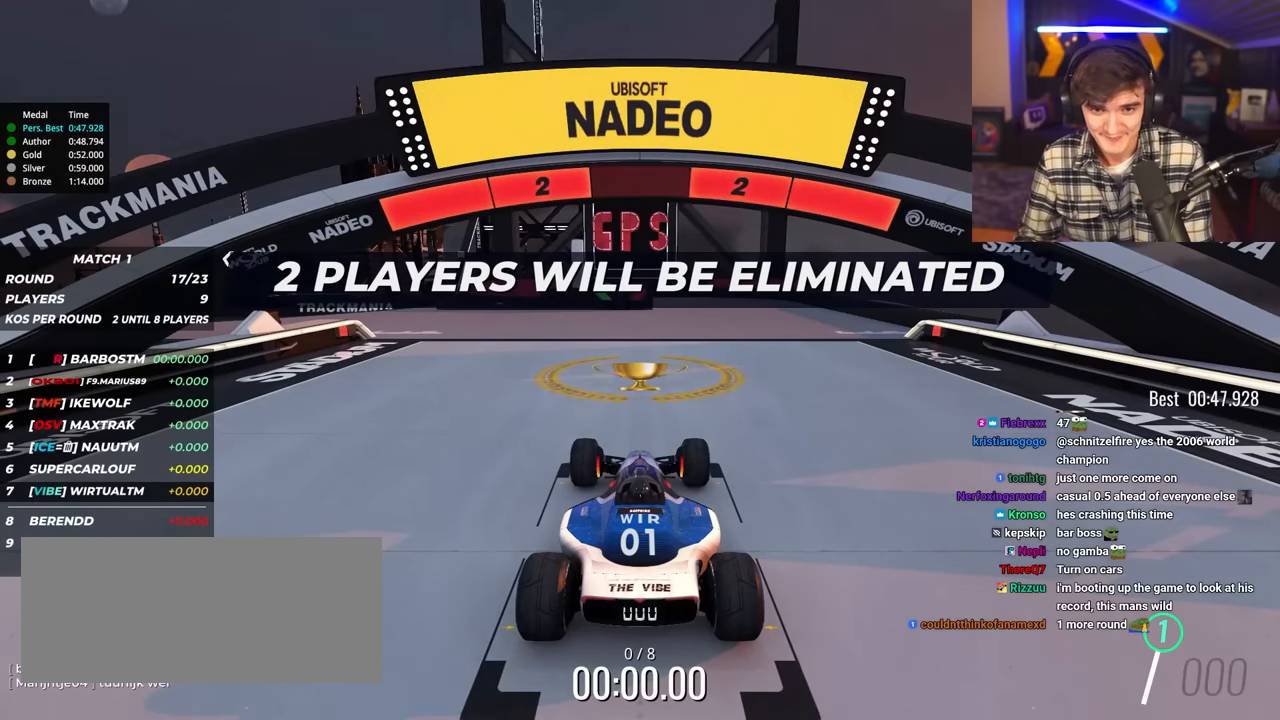
{"keys": ["up"], "events": []}
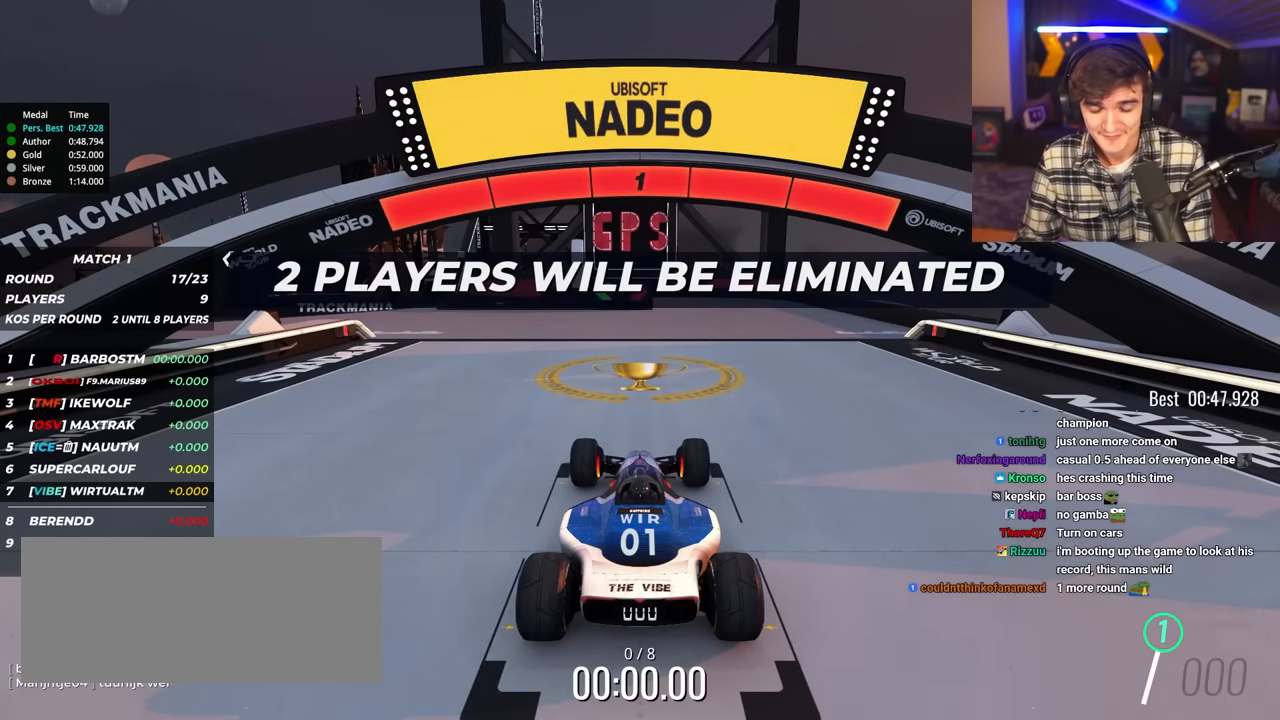
{"keys": ["up"], "events": []}
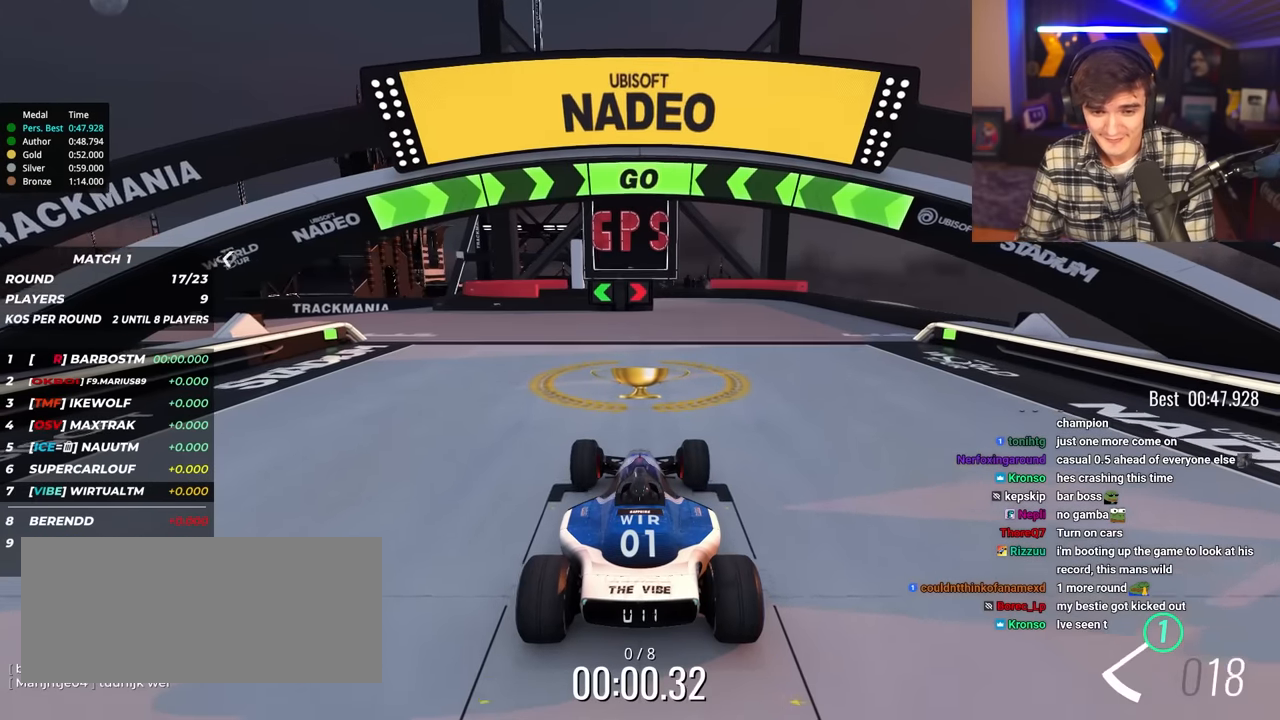
{"keys": ["left", "up"], "events": [[16, "left", "down"]]}
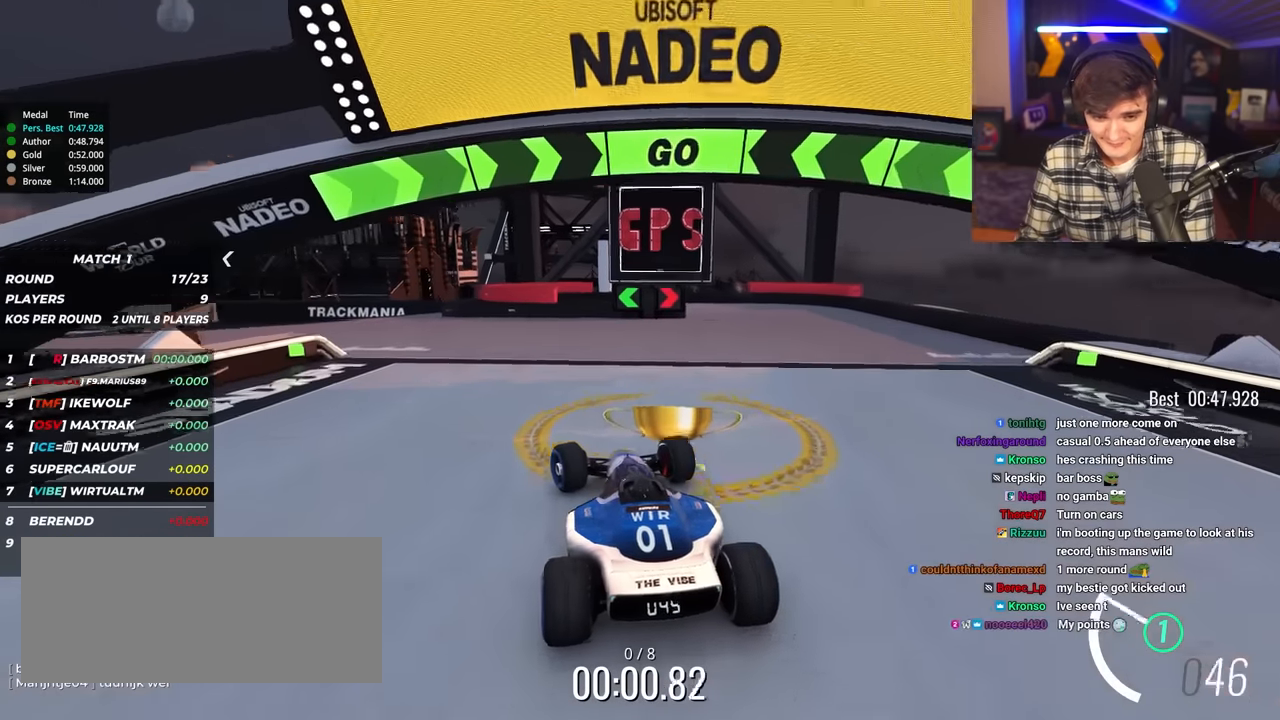
{"keys": ["left", "up"], "events": []}
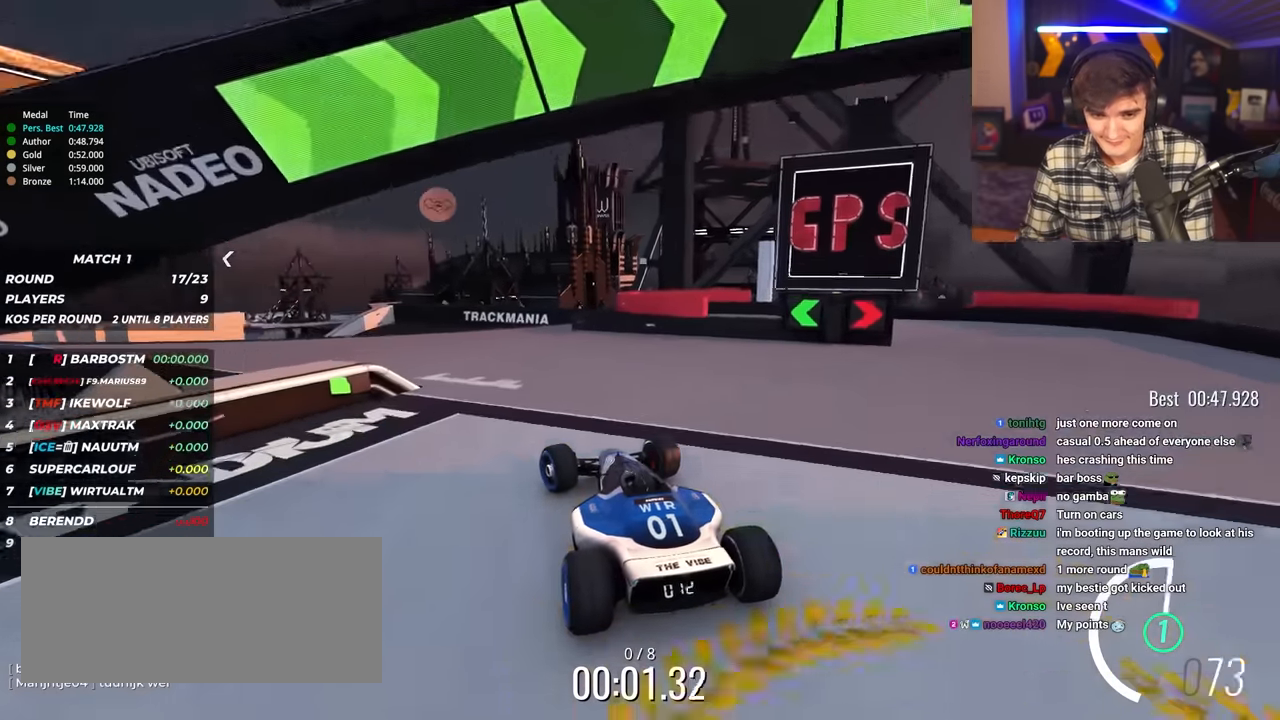
{"keys": ["left", "up"], "events": [[250, "left", "up"], [333, "left", "down"]]}
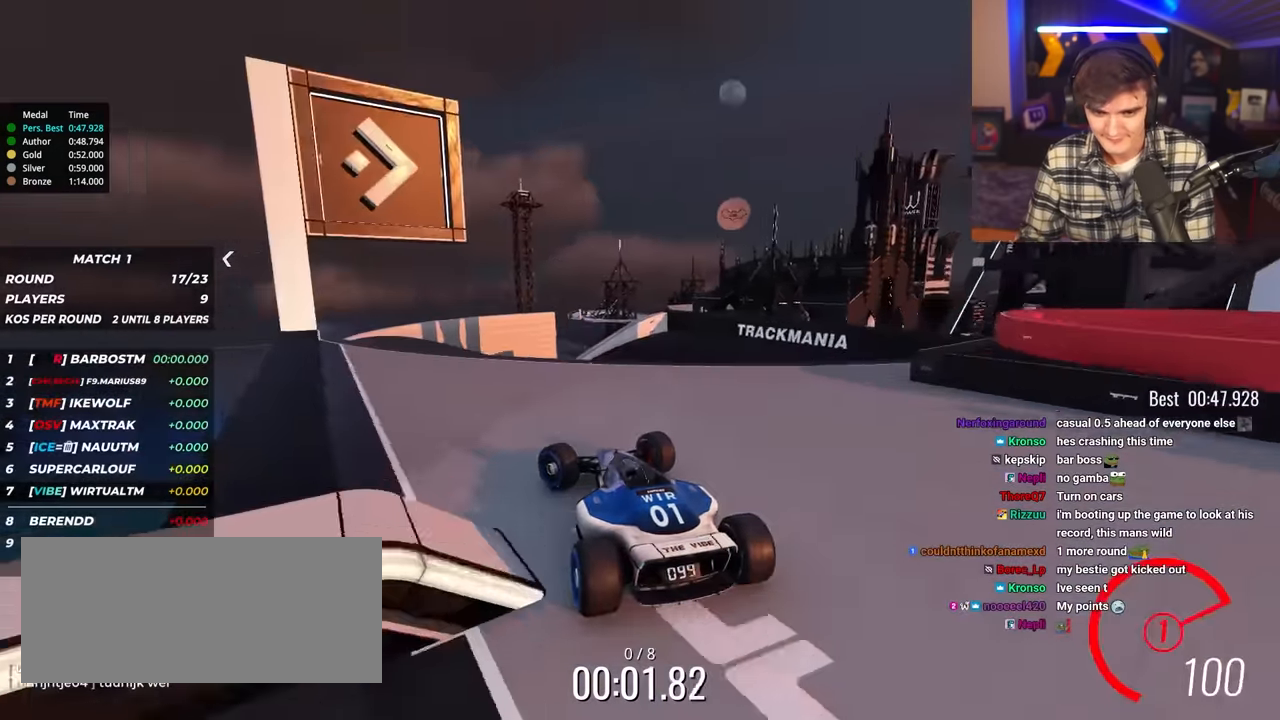
{"keys": ["up"], "events": [[16, "left", "up"], [166, "right", "down"], [450, "right", "up"]]}
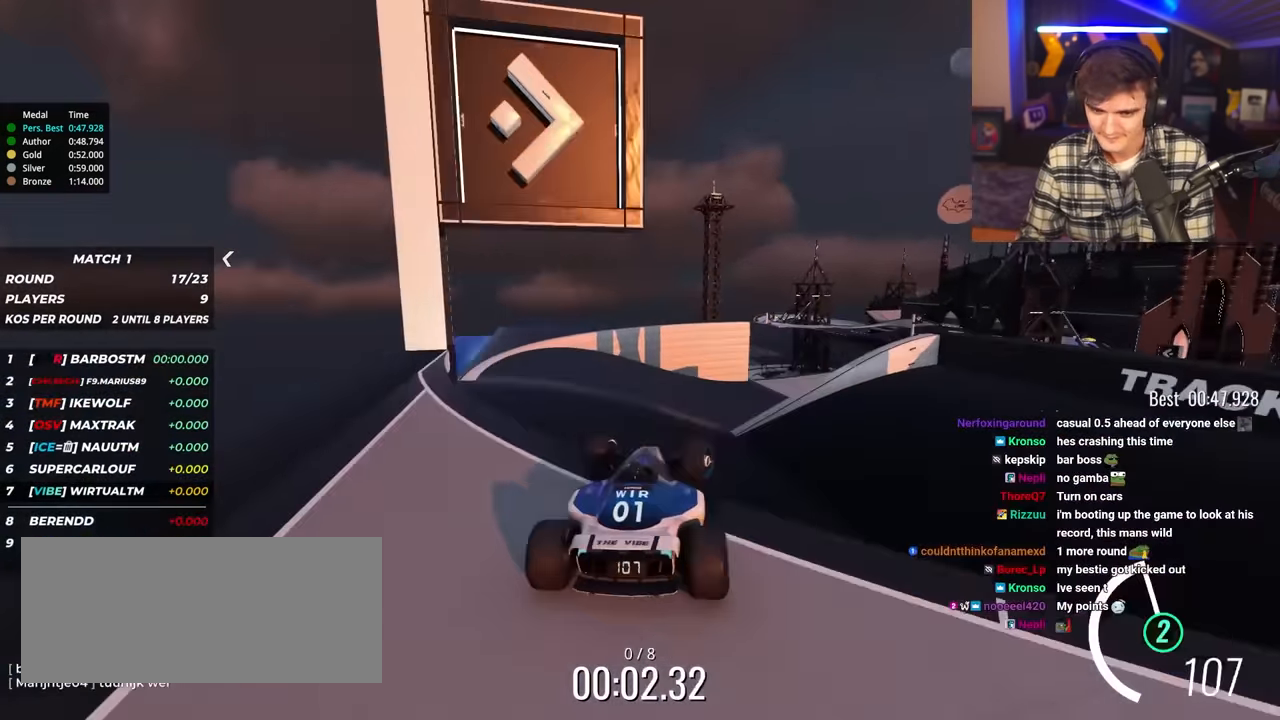
{"keys": ["up"], "events": [[266, "brake", "down"], [366, "brake", "up"]]}
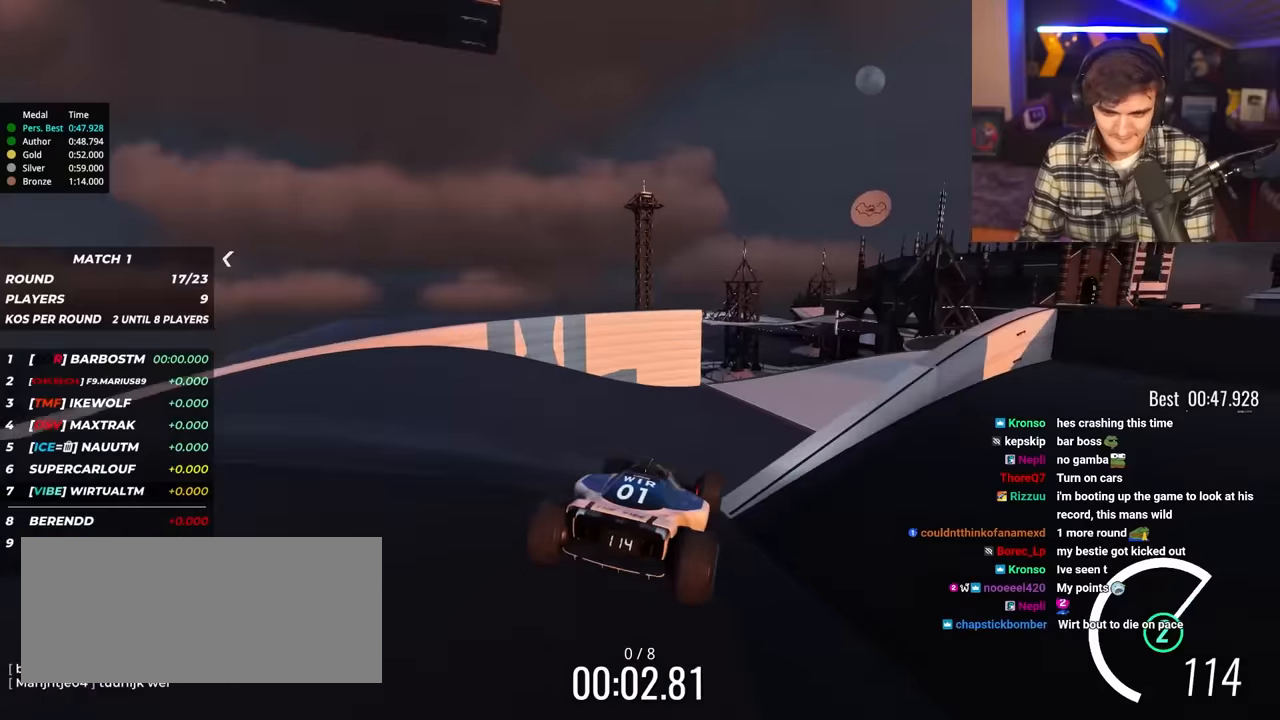
{"keys": ["right", "up"], "events": [[100, "right", "down"]]}
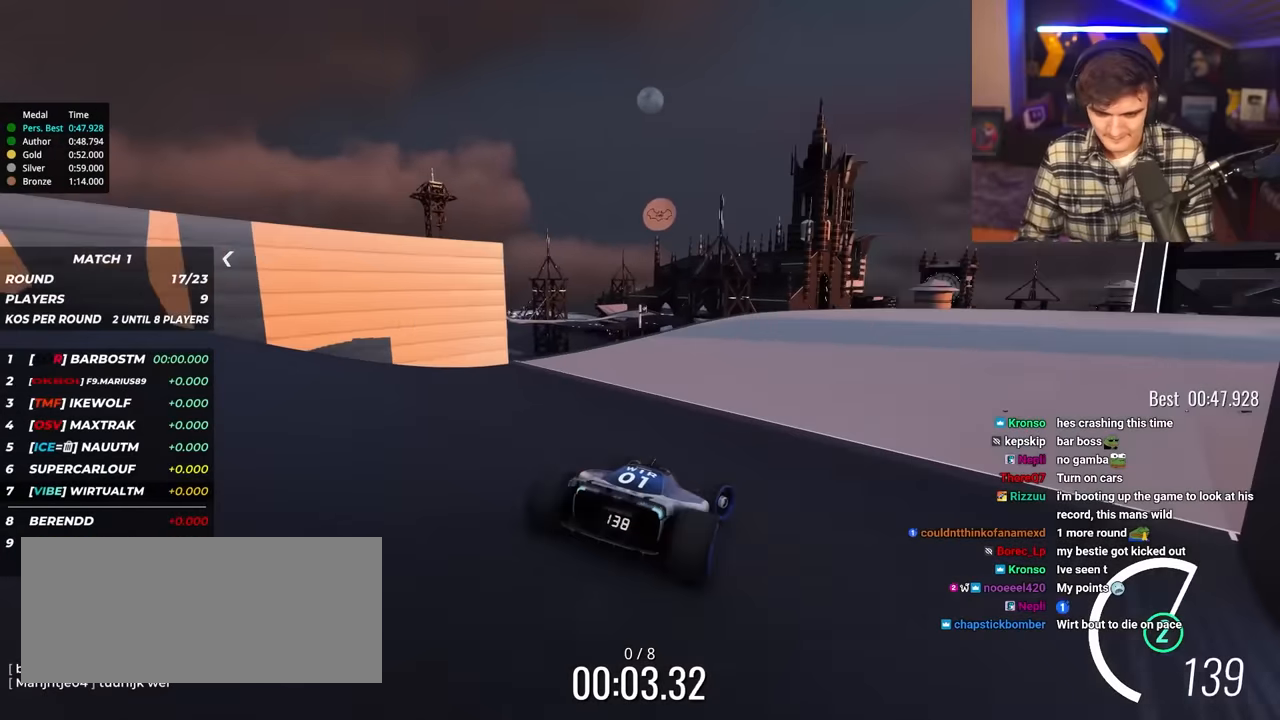
{"keys": ["right", "up"], "events": []}
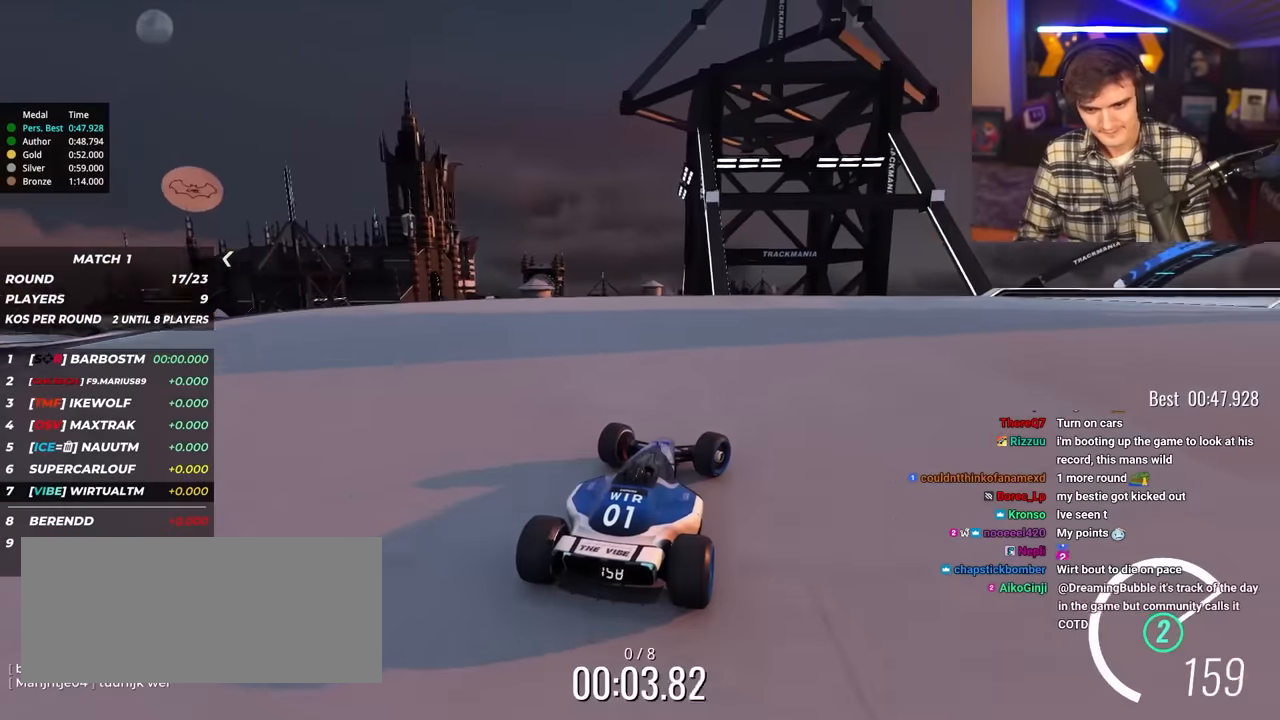
{"keys": ["right", "up"], "events": []}
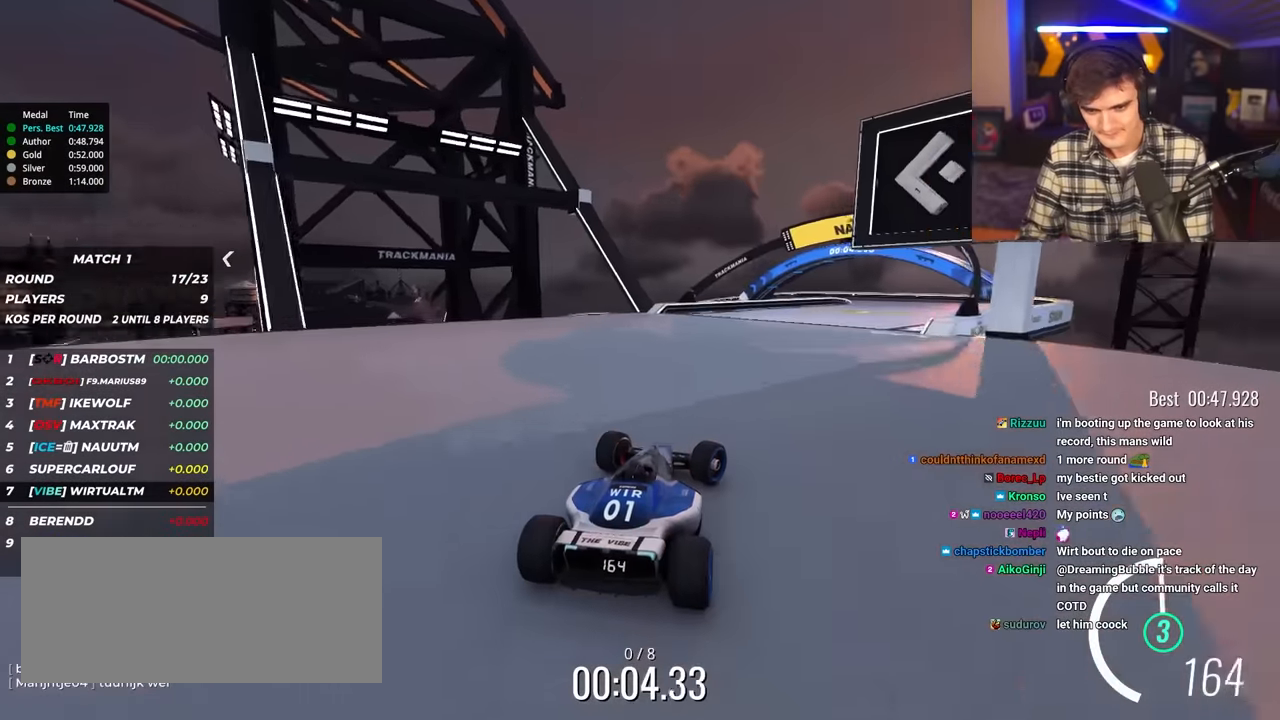
{"keys": ["up"], "events": [[250, "right", "up"]]}
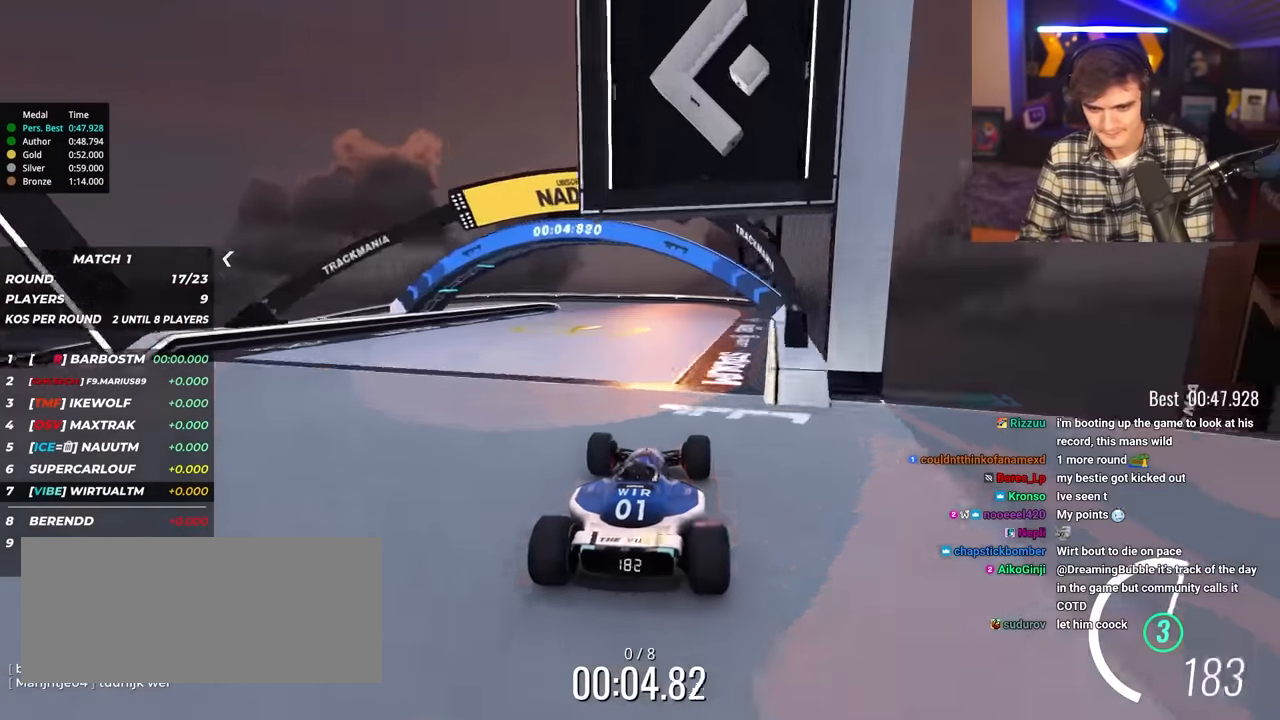
{"keys": ["up"], "events": [[116, "left", "down"], [216, "left", "up"], [400, "left", "down"], [500, "left", "up"]]}
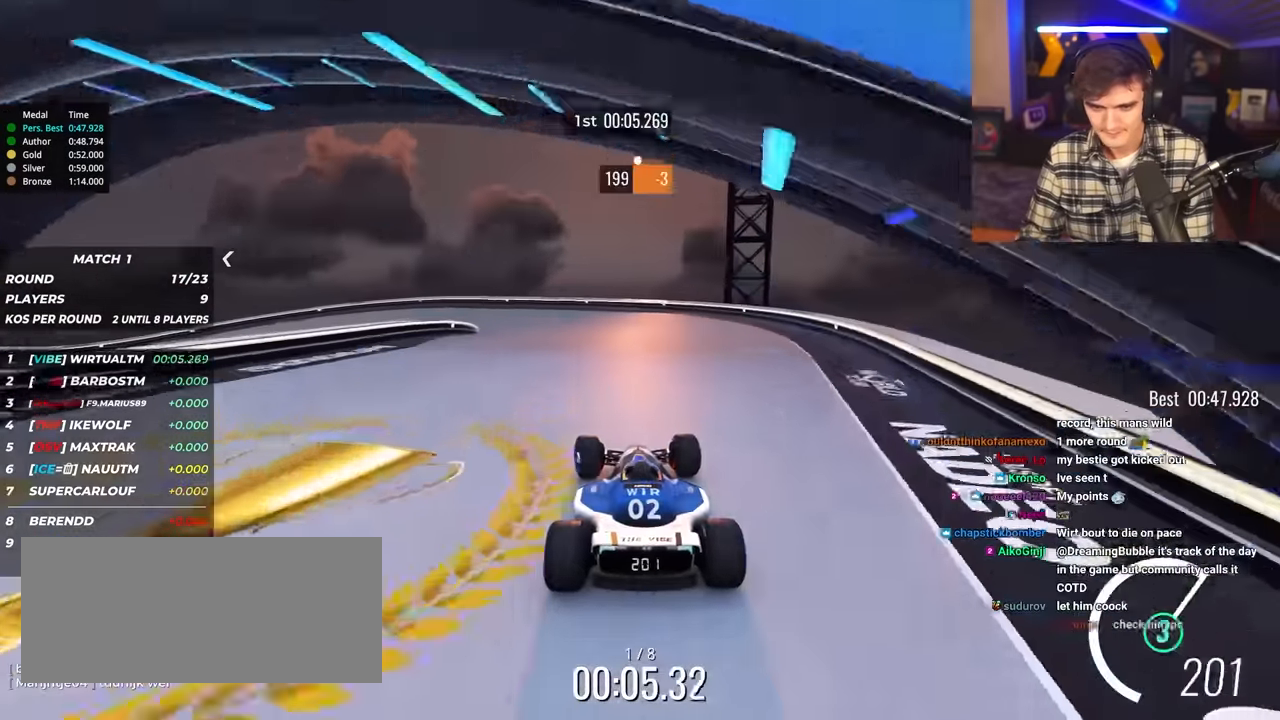
{"keys": ["left", "up"], "events": [[183, "left", "down"], [333, "left", "up"], [366, "left", "down"]]}
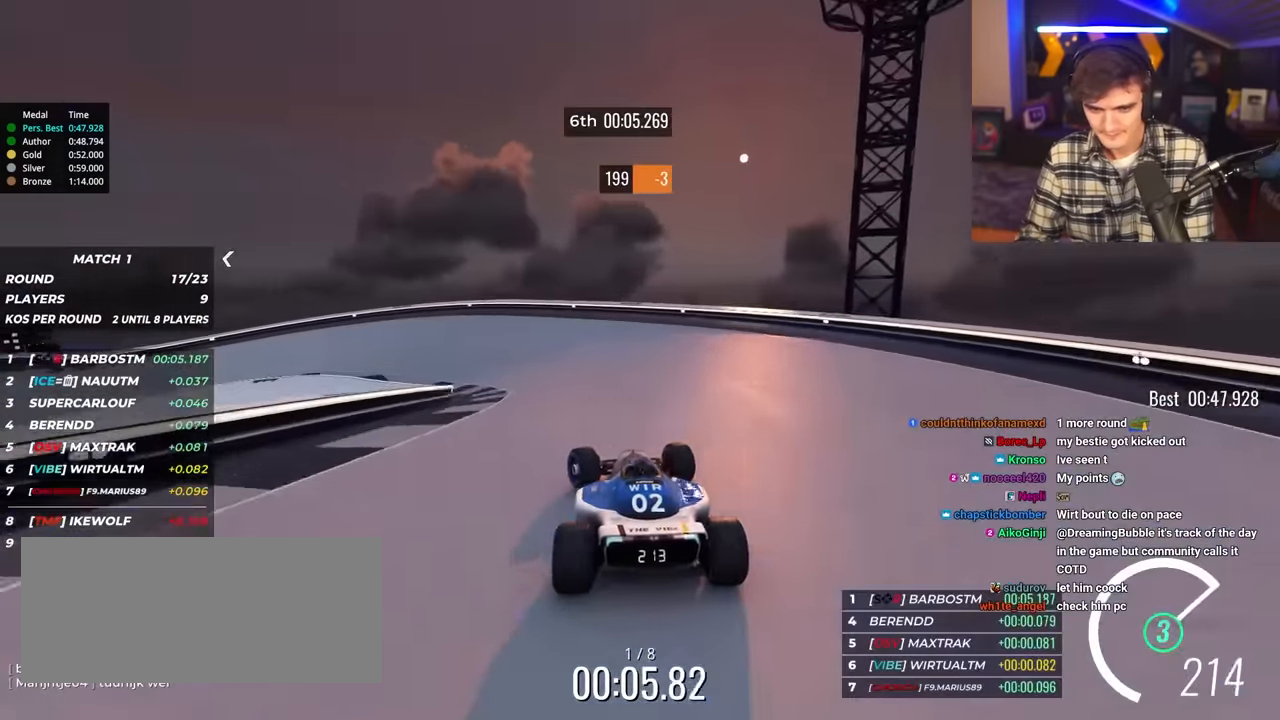
{"keys": ["left", "up"], "events": [[283, "left", "up"], [383, "left", "down"]]}
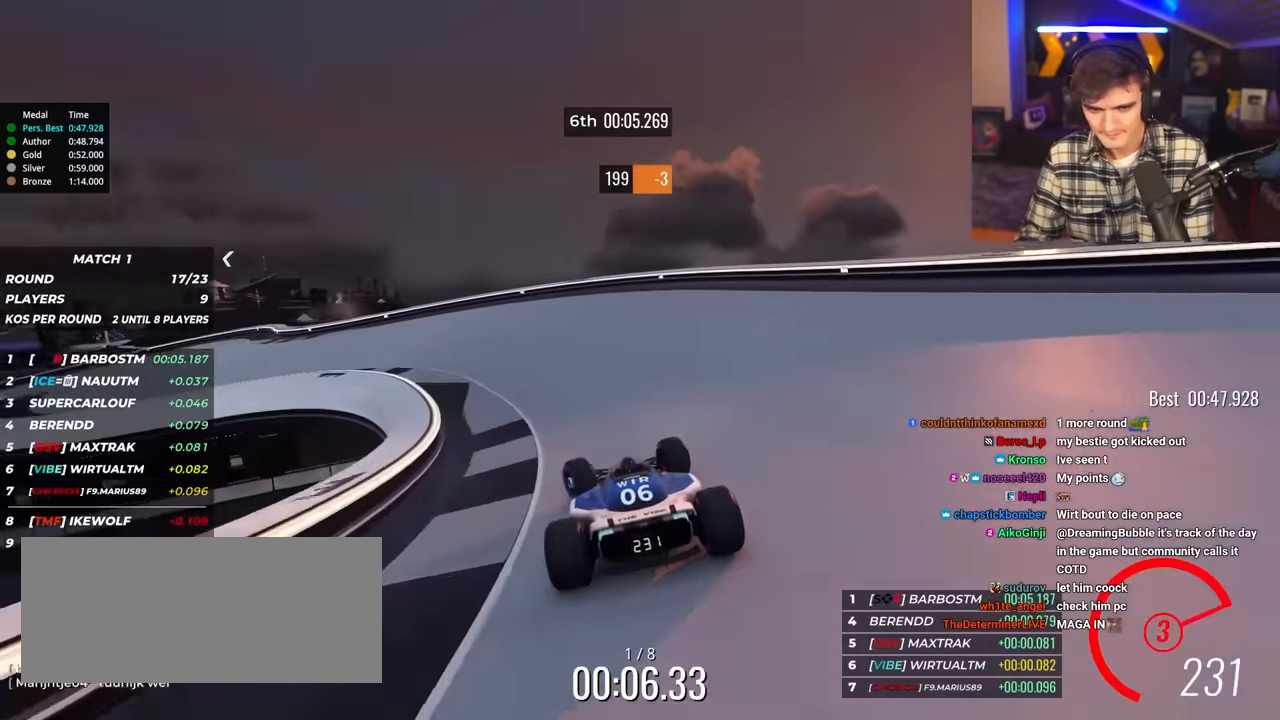
{"keys": ["left", "up"], "events": []}
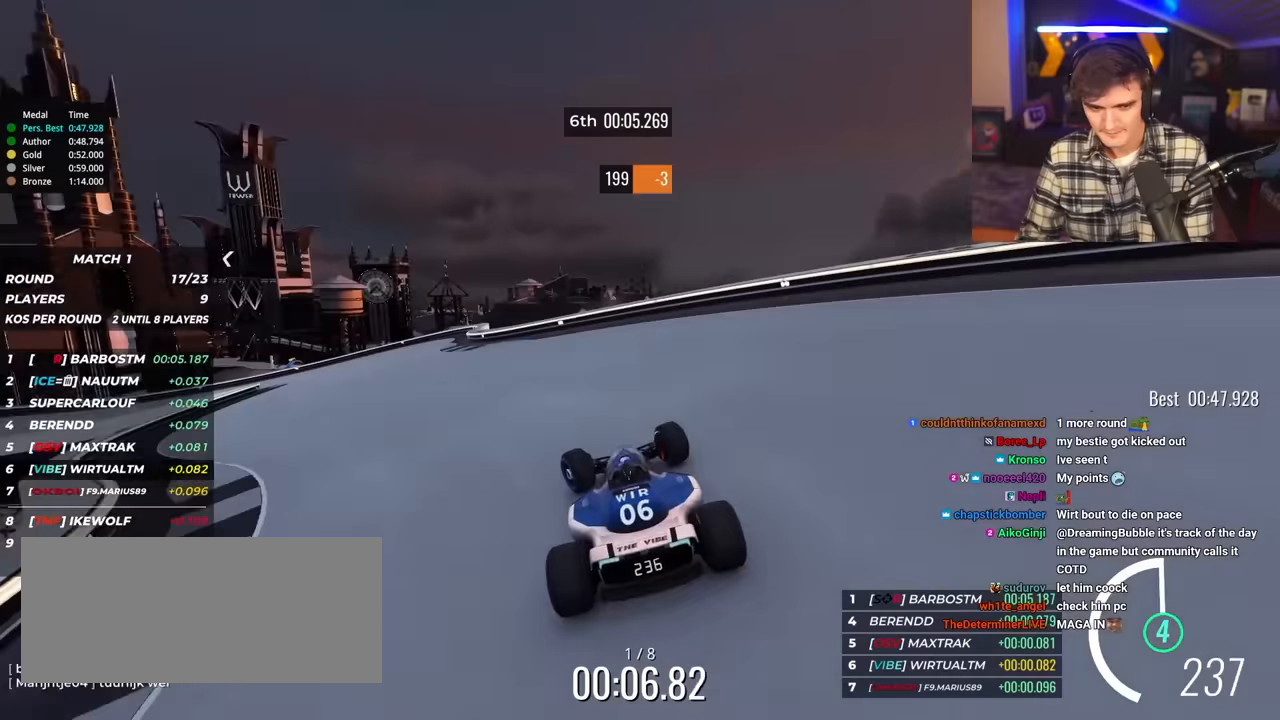
{"keys": ["left", "up"], "events": []}
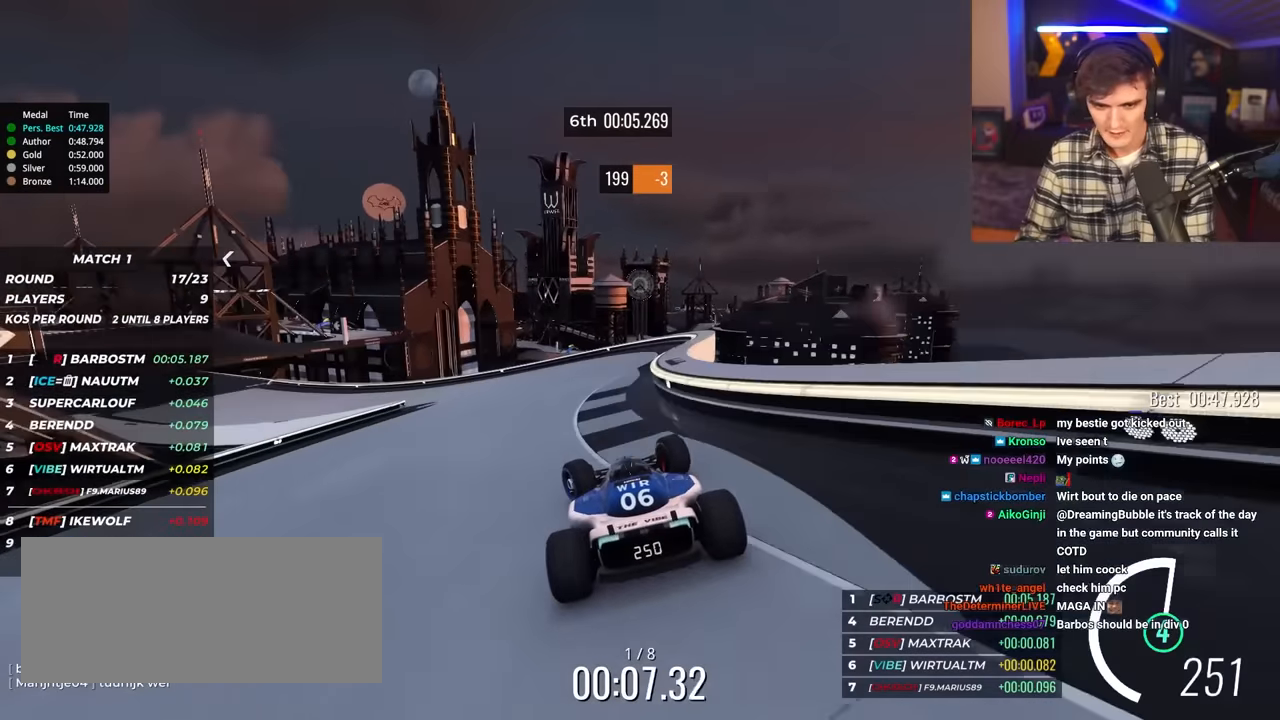
{"keys": ["left", "up"], "events": []}
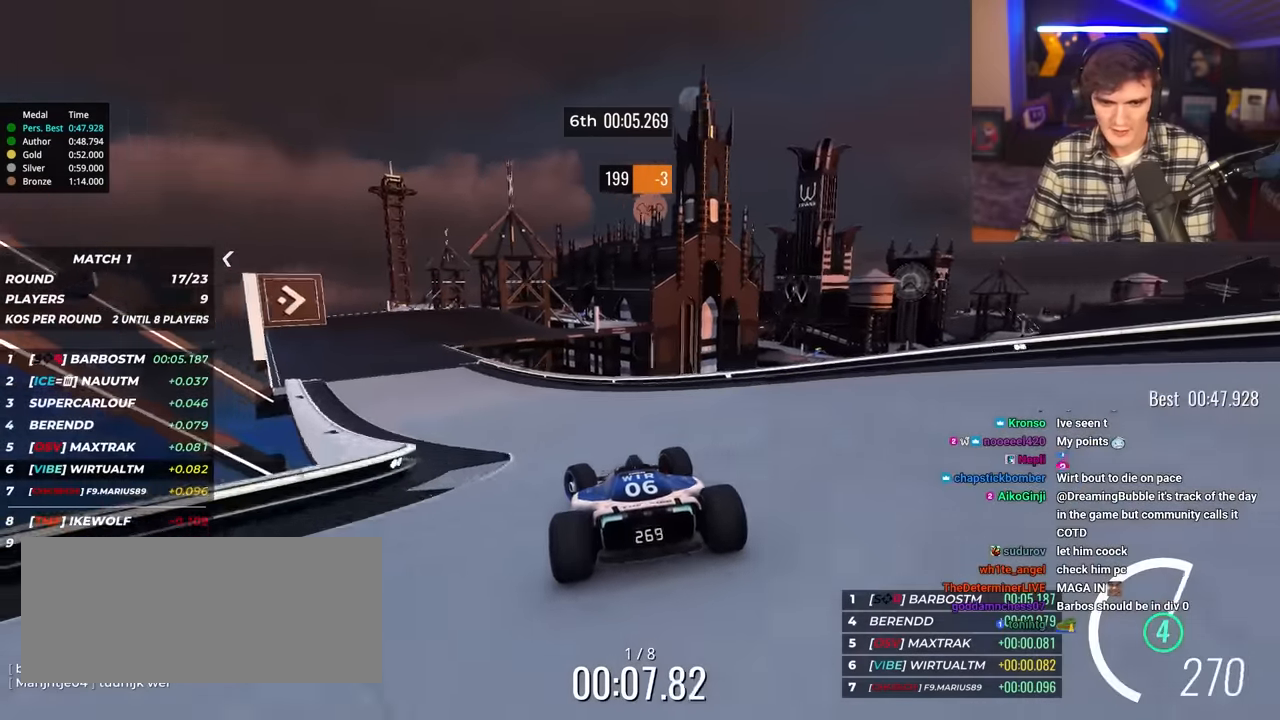
{"keys": ["left", "up"], "events": []}
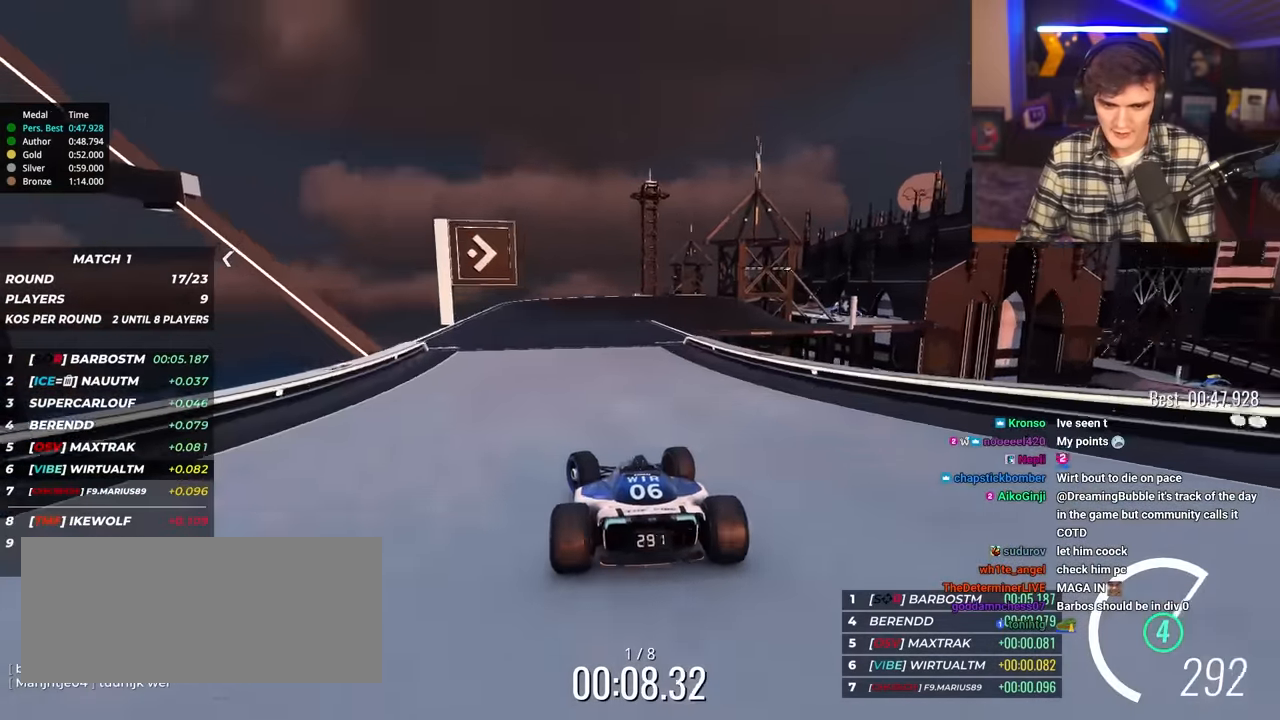
{"keys": ["right", "up"], "events": [[283, "left", "up"], [366, "right", "down"]]}
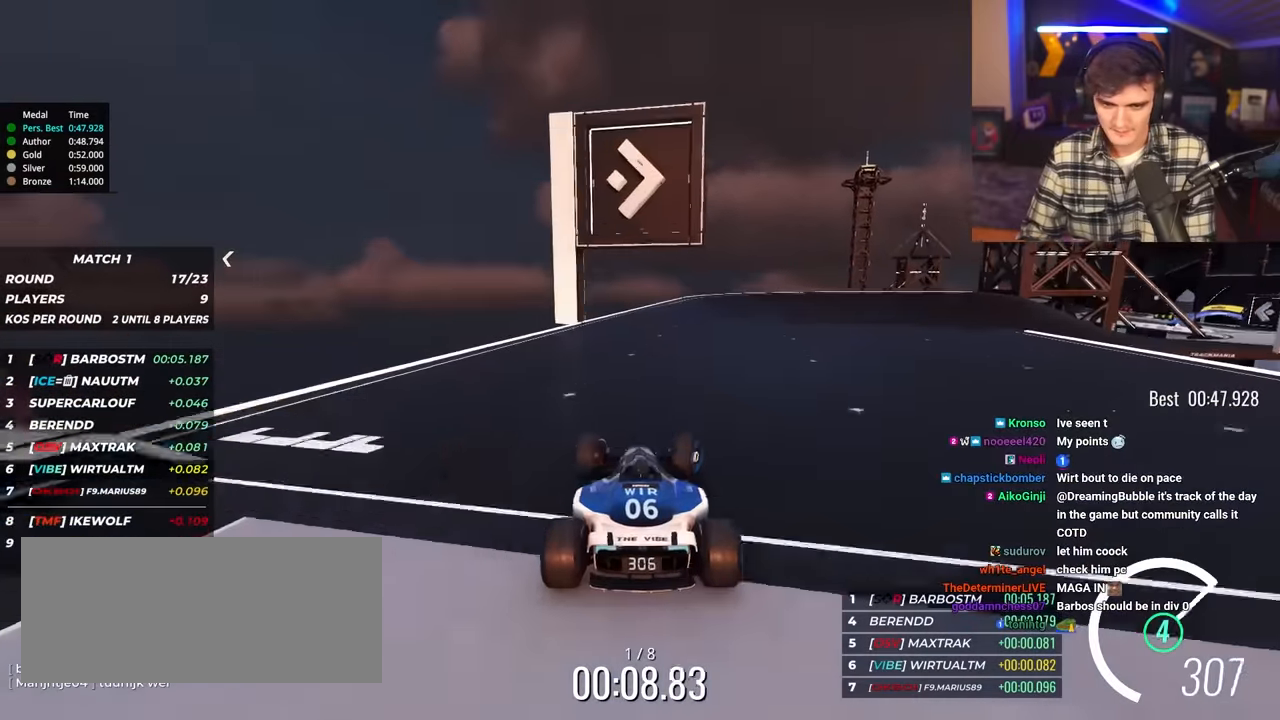
{"keys": ["up"], "events": [[483, "right", "up"]]}
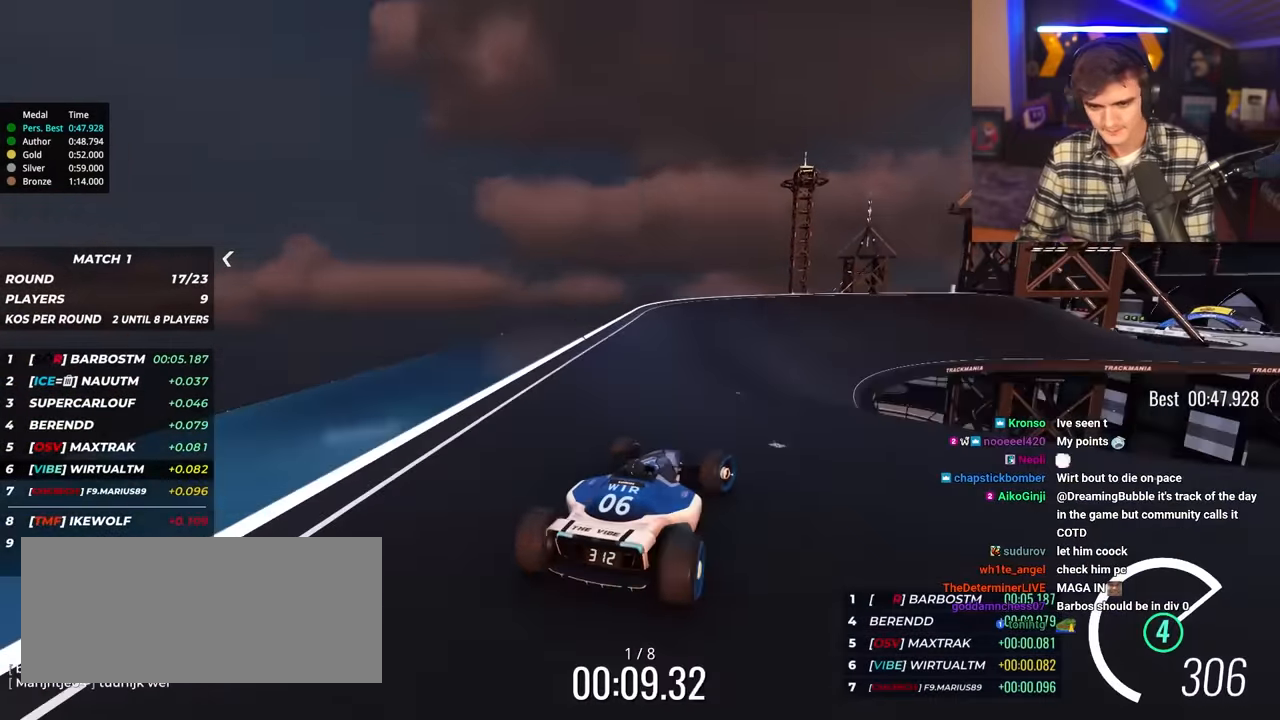
{"keys": ["right", "up"], "events": [[116, "right", "down"], [316, "right", "up"], [400, "right", "down"]]}
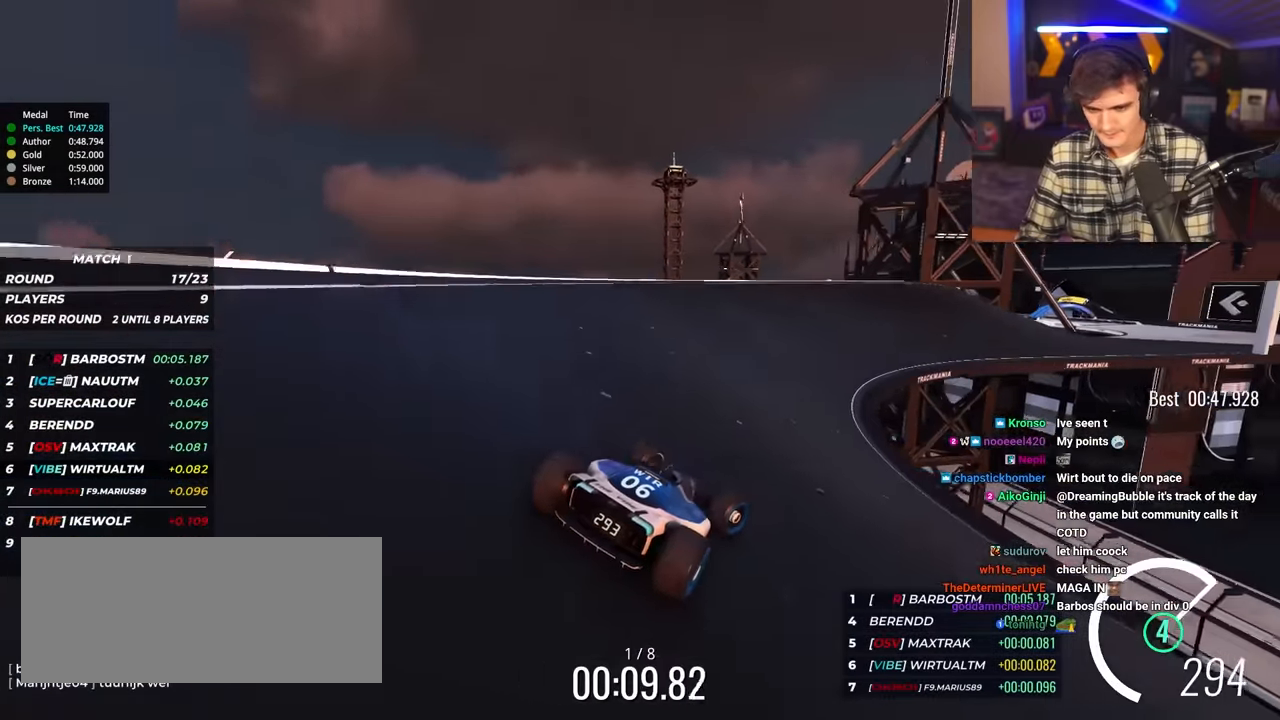
{"keys": ["up"], "events": [[50, "right", "up"], [183, "right", "down"], [316, "right", "up"]]}